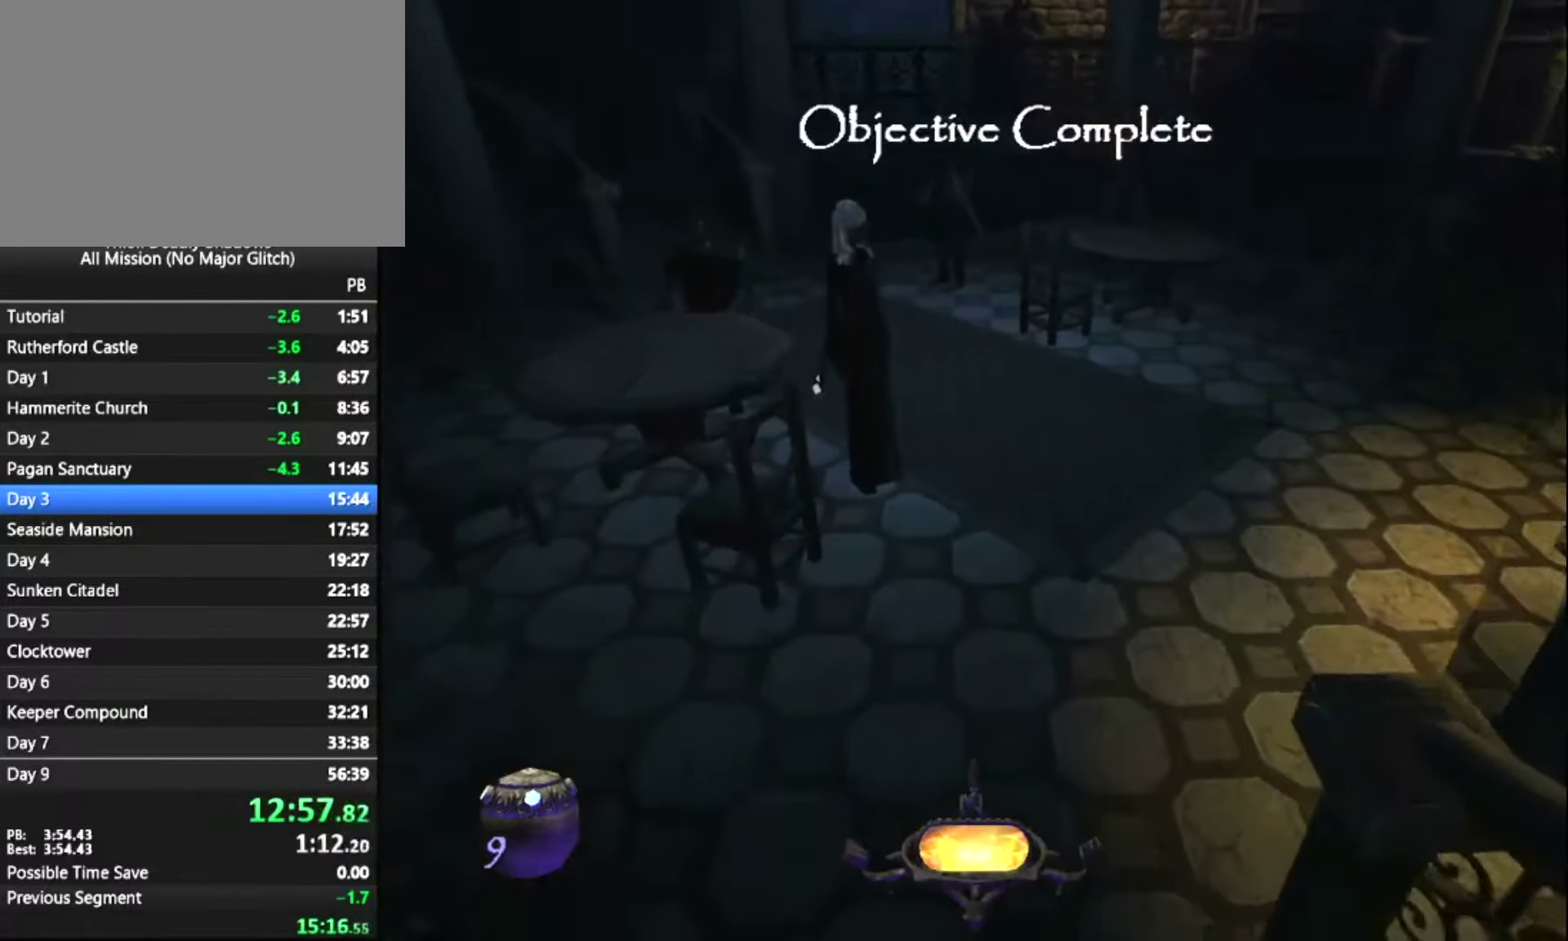
Gameplay with keyboard and mouse; each line is a JSON object with the keys and mouse buttons held at the frame after it. "events" lists presses ("down") and releases ("up") of "1", "2", "3", "4", "5", "a", "alt", "c", "ctrl", "d", "e", "escape", "f", "f5", "f6", "f9", "q", "r", "s", "shift", "space", "tab", "v", "w", "x", "z", "mouse_left" and "mouse_right" between this image and that frame as [ms after this image, input, new state], when the widget could be followed in between. "mouse_left", "mouse_right" = the "left", "right" buttons of the "mouse" list. No other keys are recorded. "mouse_move" is the direction in which the mouse moves at that frame (one of eight, or "still"), when it could be read.
{"keys": ["z"], "mouse": [], "mouse_move": "still", "events": []}
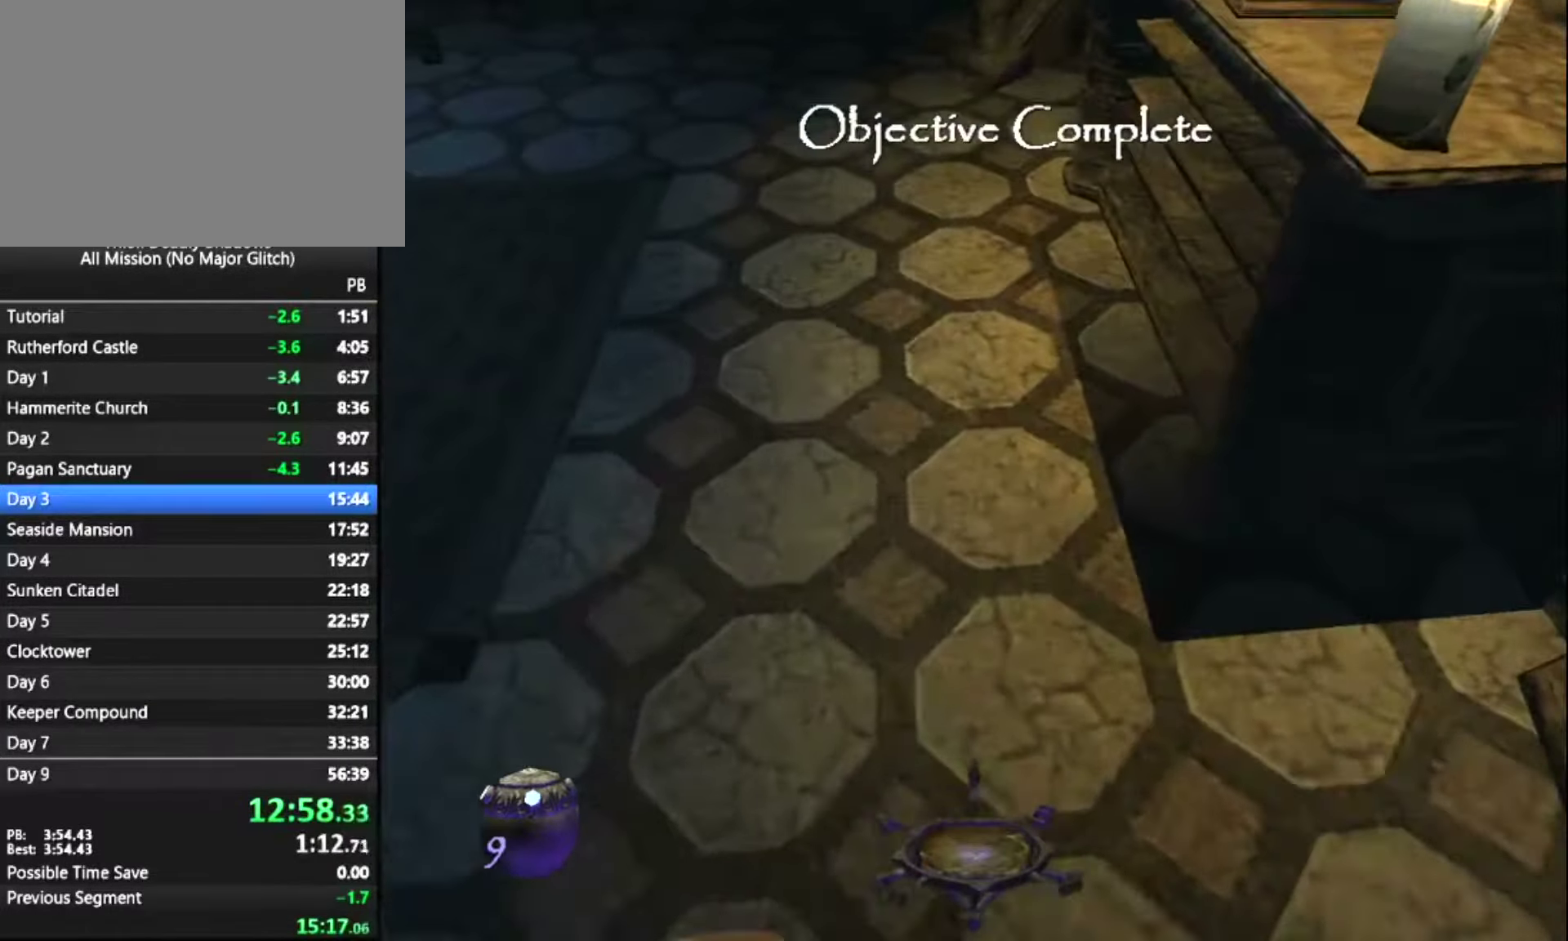
{"keys": [], "mouse": [], "mouse_move": "still", "events": [[167, "e", "down"], [267, "z", "up"], [317, "e", "up"]]}
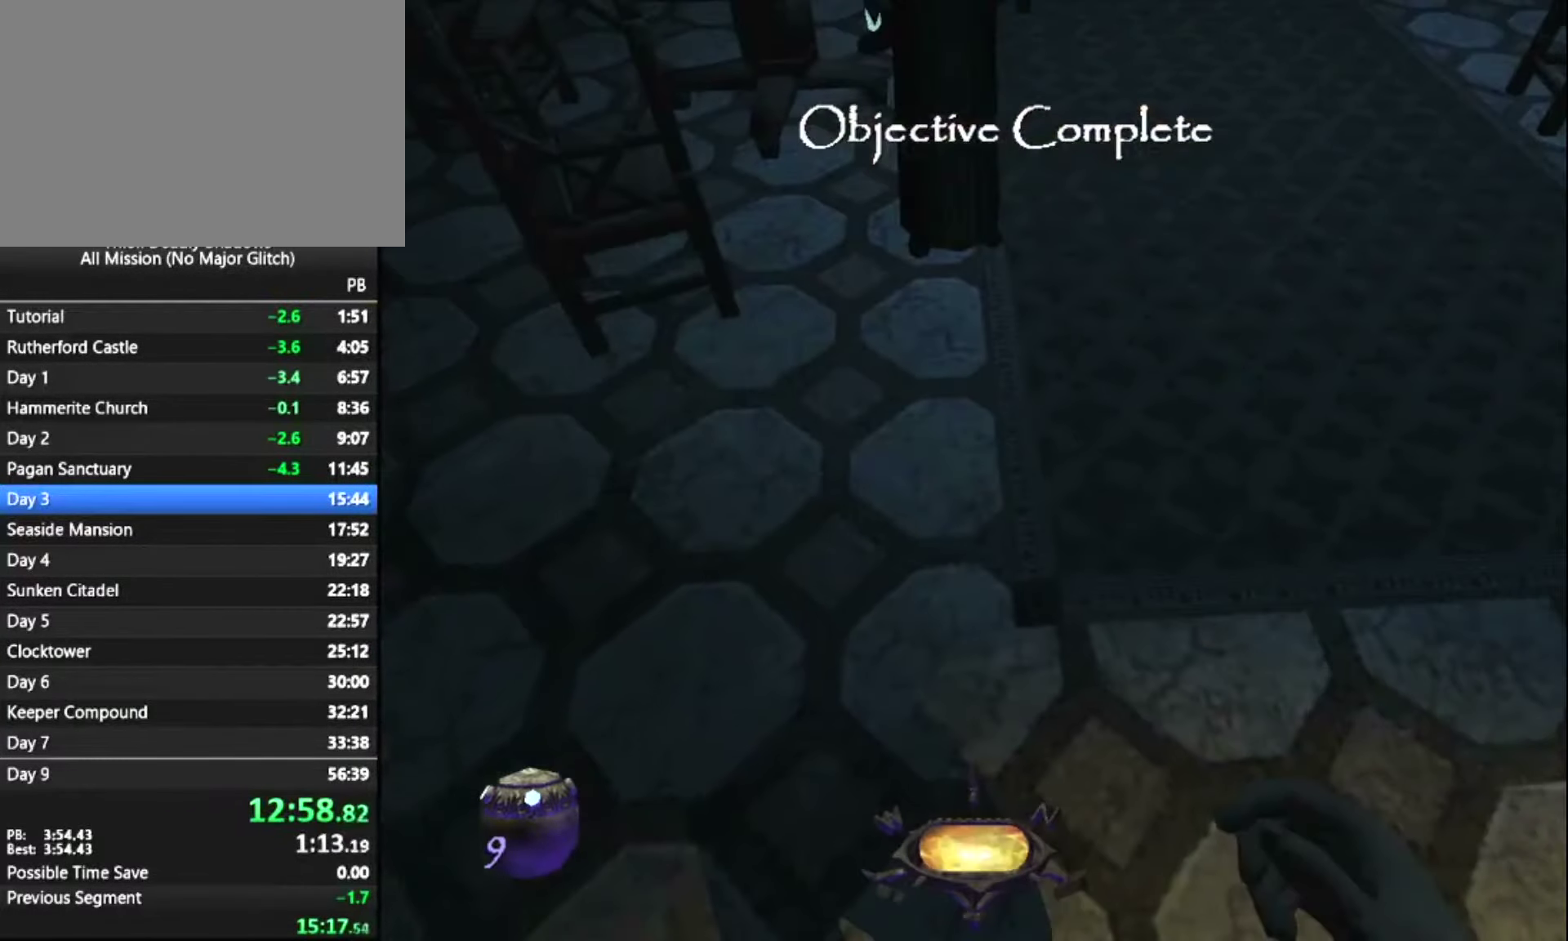
{"keys": ["z"], "mouse": [], "mouse_move": "up-right", "events": [[134, "d", "down"], [284, "z", "down"], [367, "d", "up"]]}
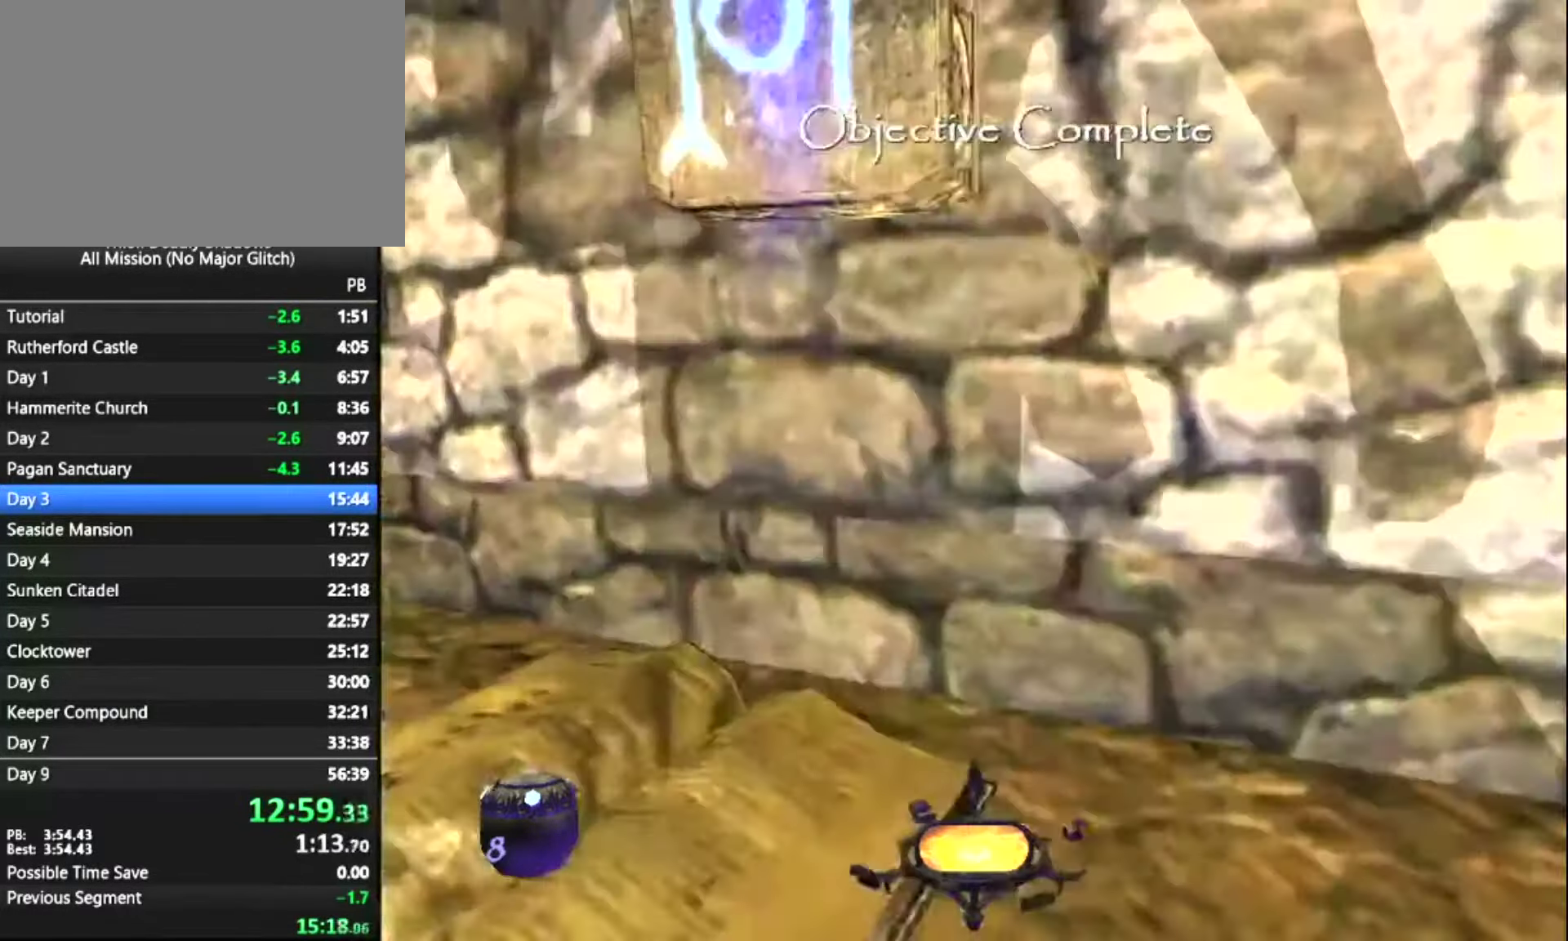
{"keys": ["q"], "mouse": [], "mouse_move": "up", "events": [[334, "mouse_right", "down"], [433, "mouse_right", "up"], [433, "z", "up"], [483, "q", "down"]]}
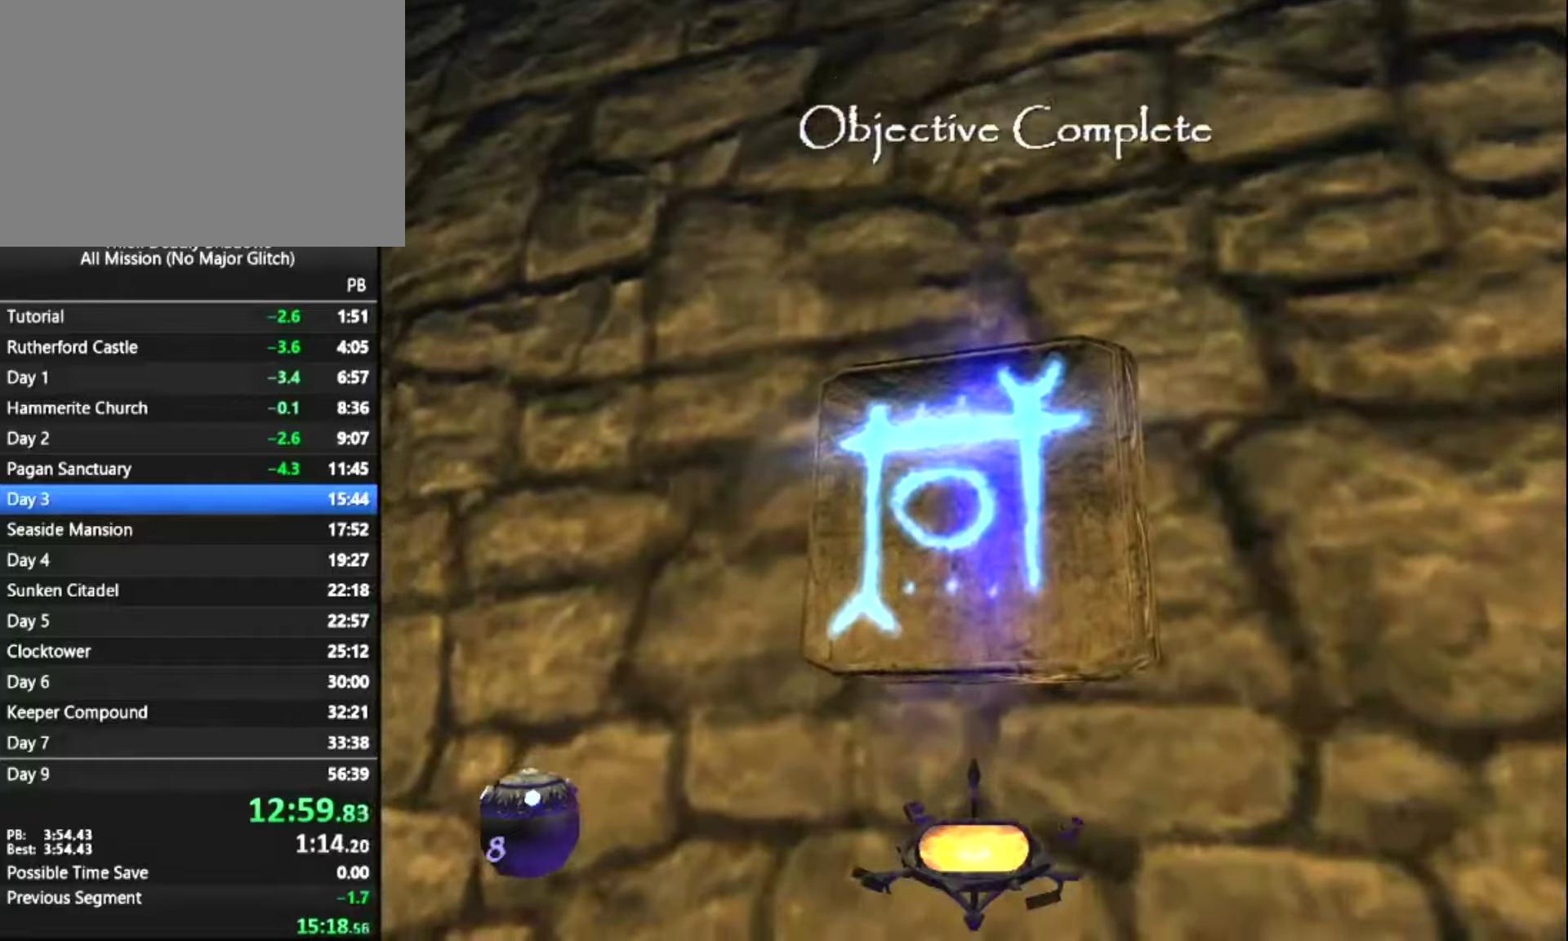
{"keys": [], "mouse": [], "mouse_move": "still", "events": [[33, "mouse_right", "down"], [33, "q", "up"], [116, "mouse_right", "up"], [216, "mouse_right", "down"], [316, "mouse_right", "up"], [400, "mouse_right", "down"], [500, "mouse_right", "up"]]}
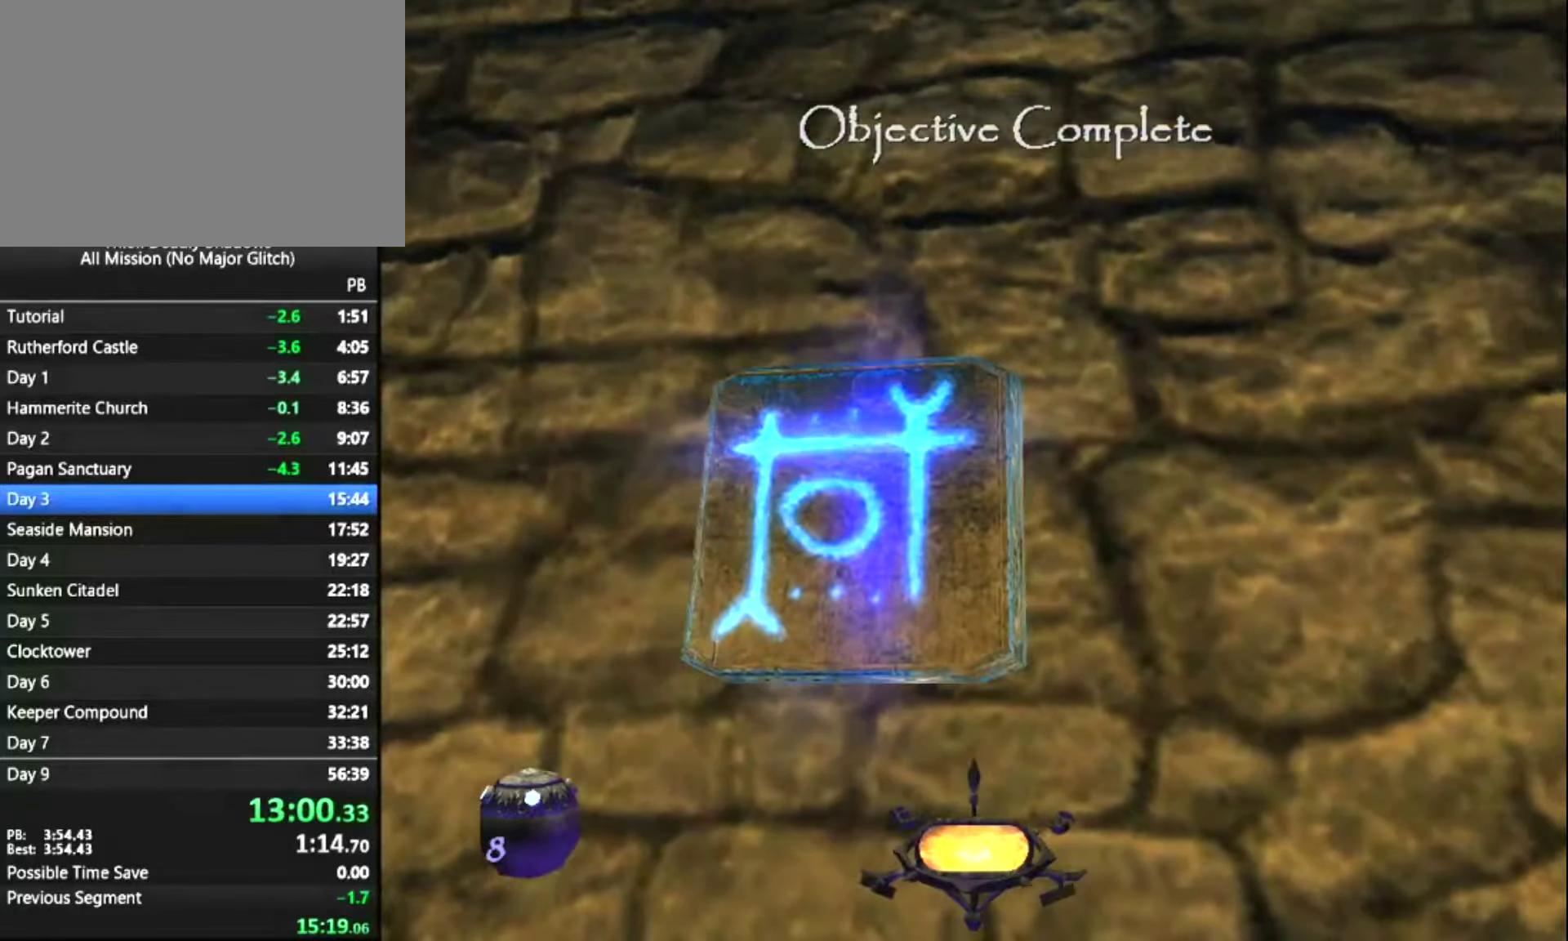
{"keys": ["q", "z"], "mouse": [], "mouse_move": "down-right", "events": [[83, "mouse_right", "down"], [83, "q", "down"], [233, "mouse_right", "up"], [233, "z", "down"]]}
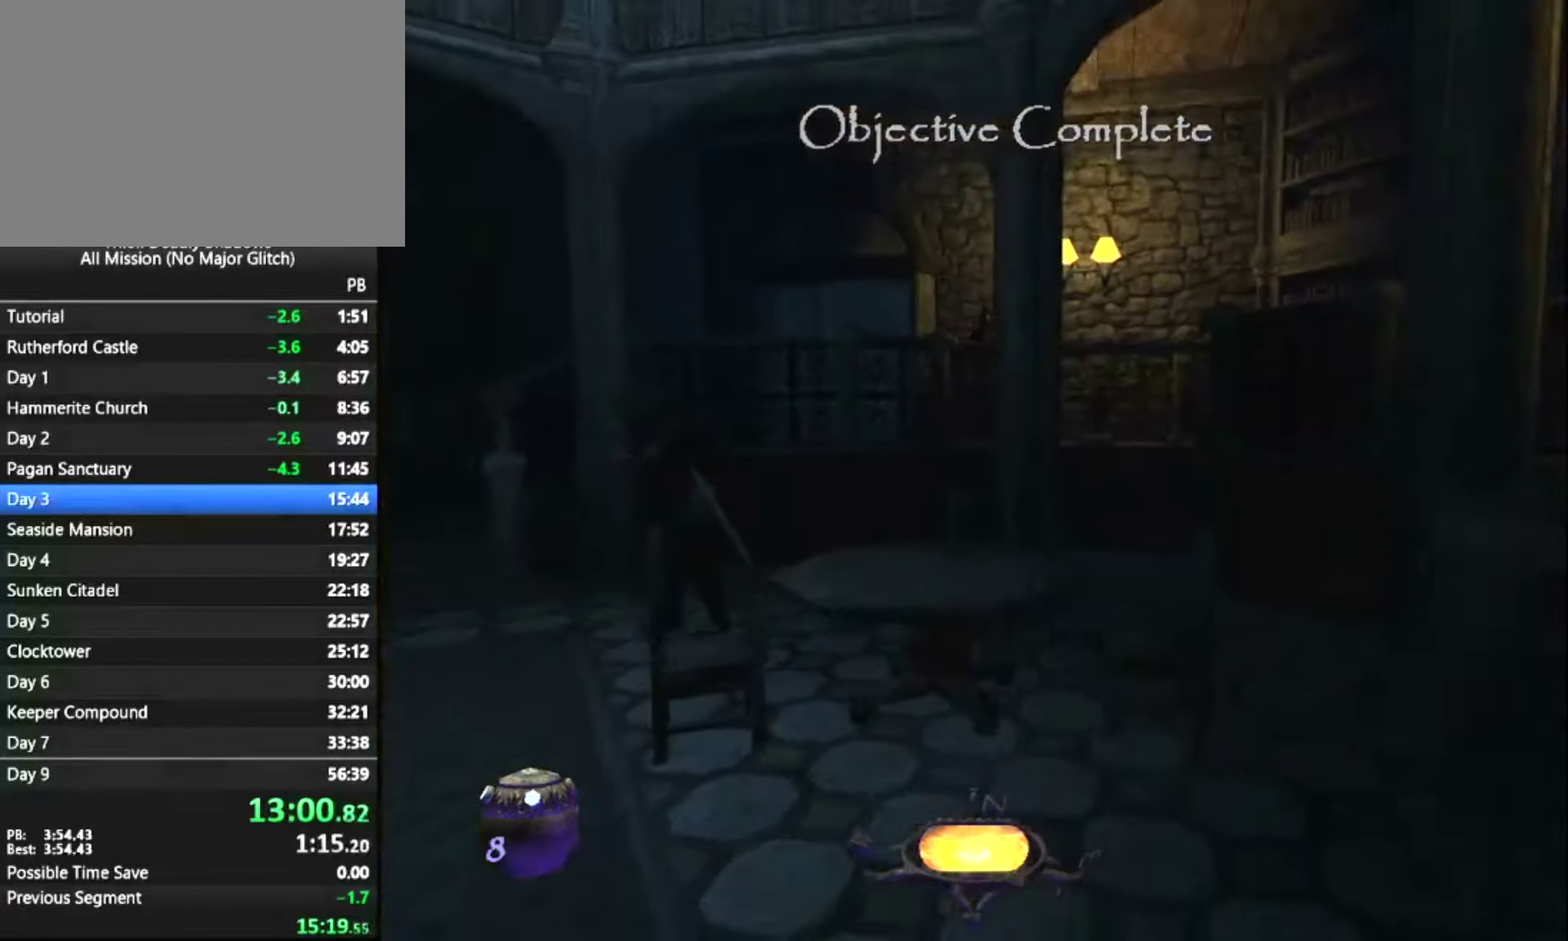
{"keys": ["q", "z"], "mouse": [], "mouse_move": "still", "events": []}
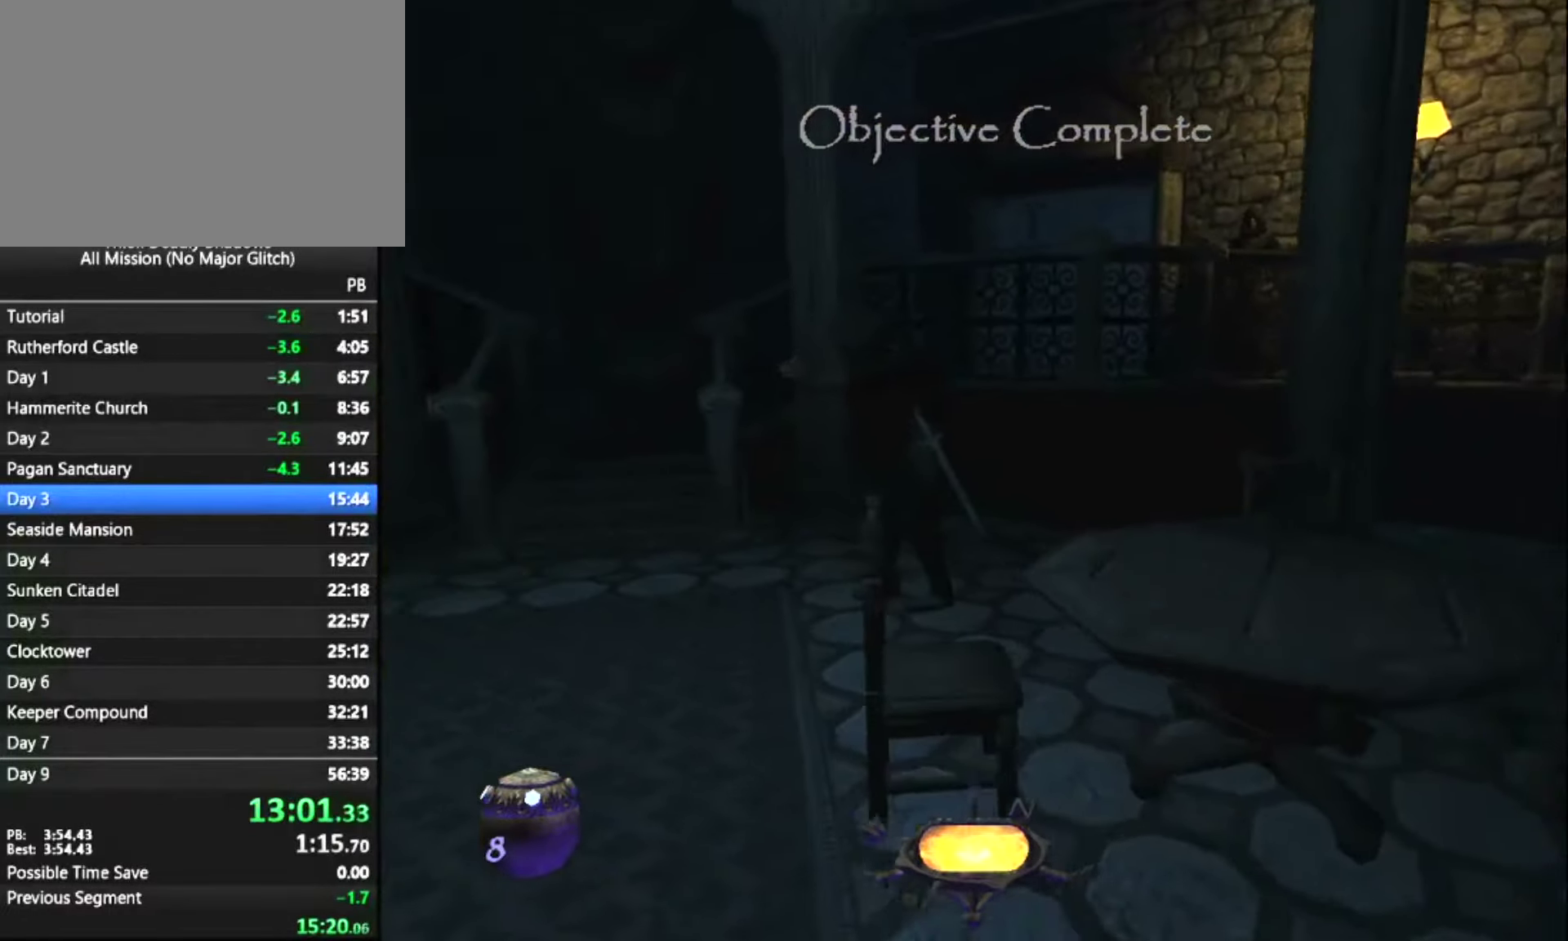
{"keys": ["z"], "mouse": [], "mouse_move": "still", "events": [[400, "q", "up"]]}
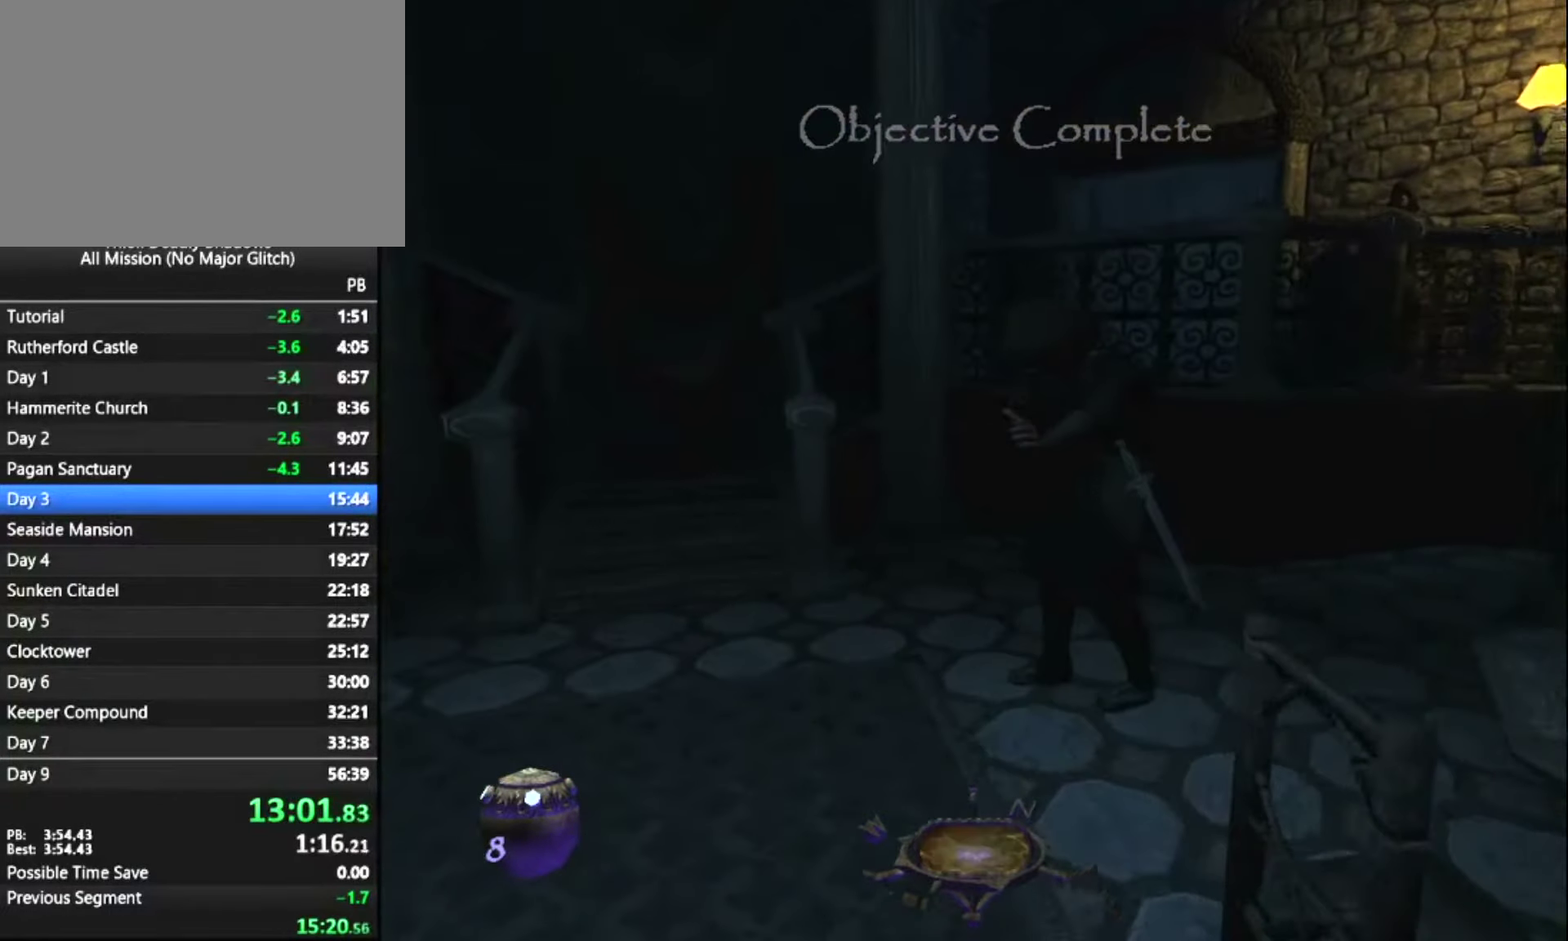
{"keys": ["z"], "mouse": [], "mouse_move": "still", "events": []}
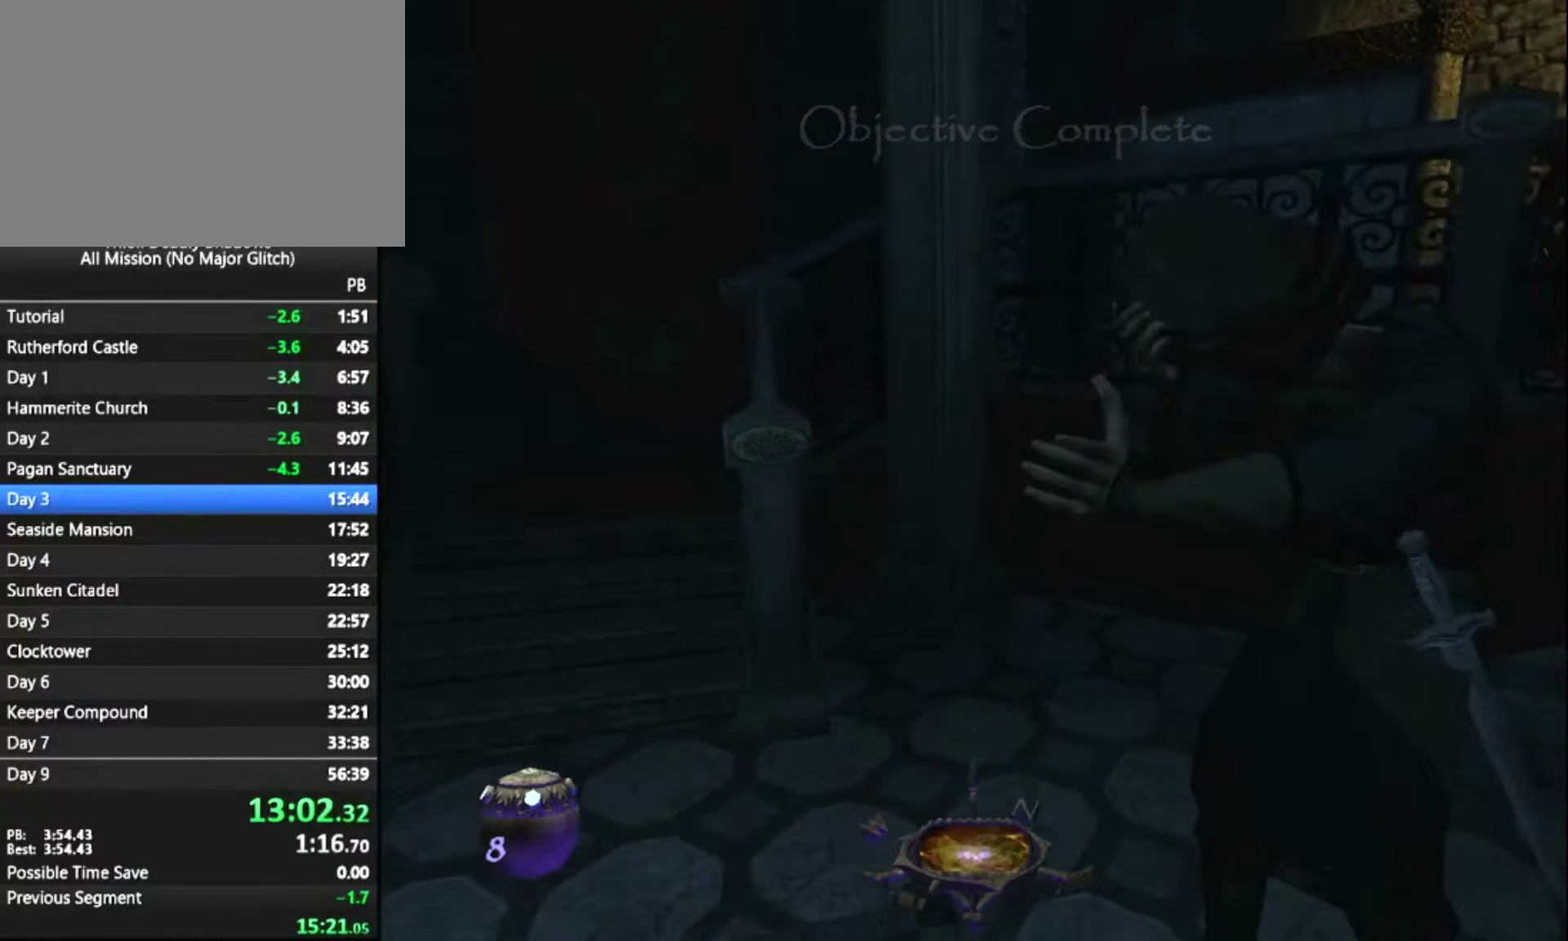
{"keys": ["z"], "mouse": [], "mouse_move": "up-right", "events": []}
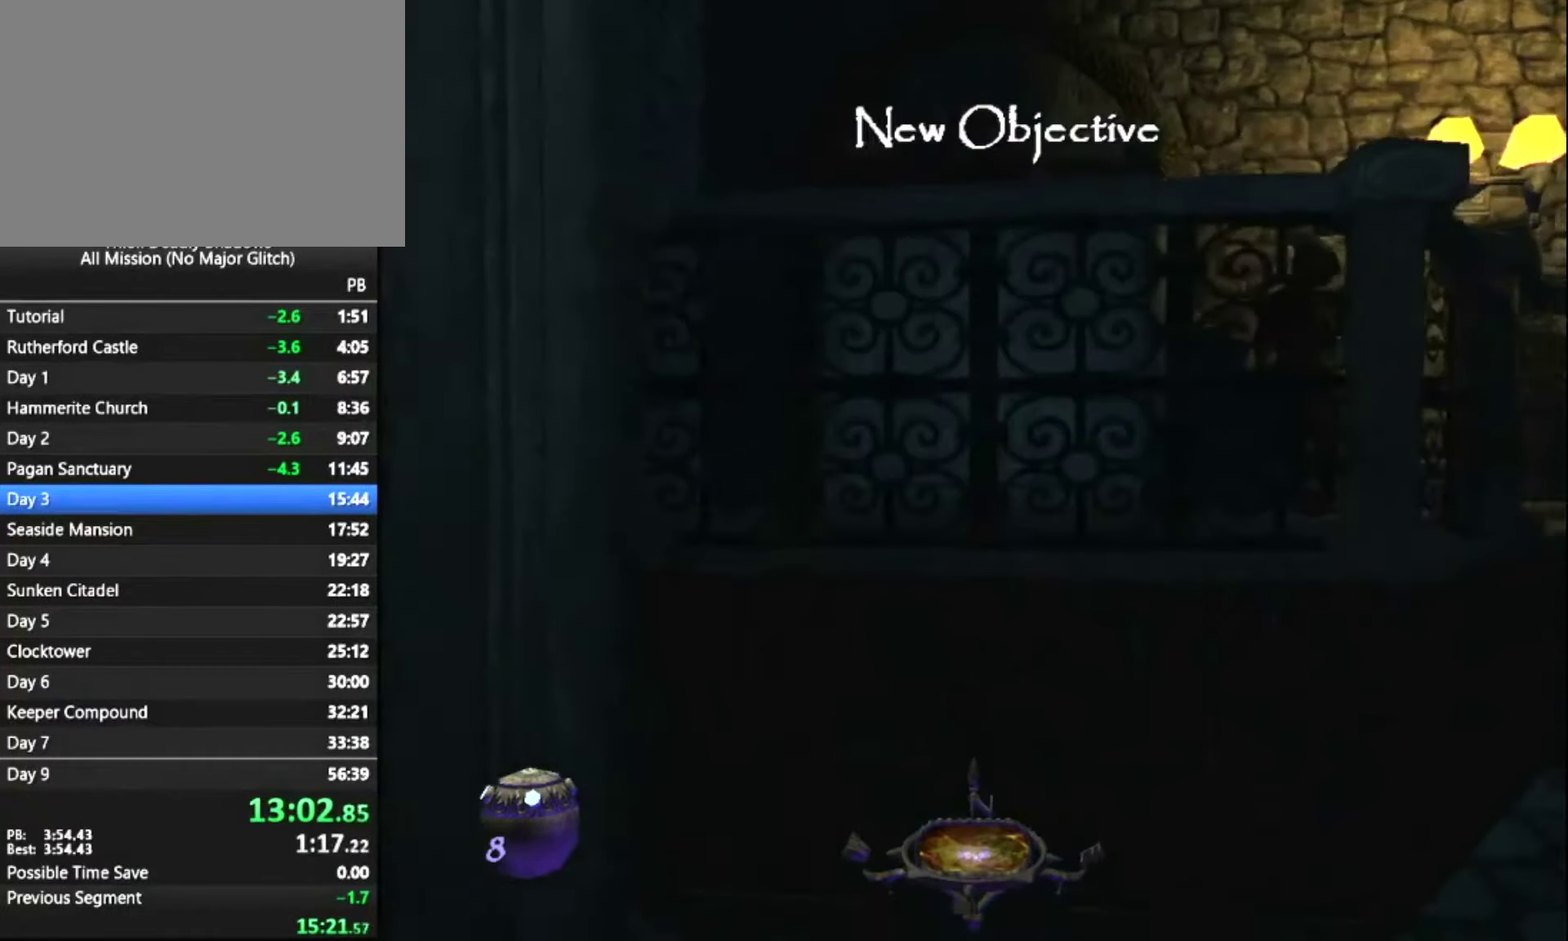
{"keys": ["space", "z"], "mouse": [], "mouse_move": "still", "events": [[266, "space", "down"]]}
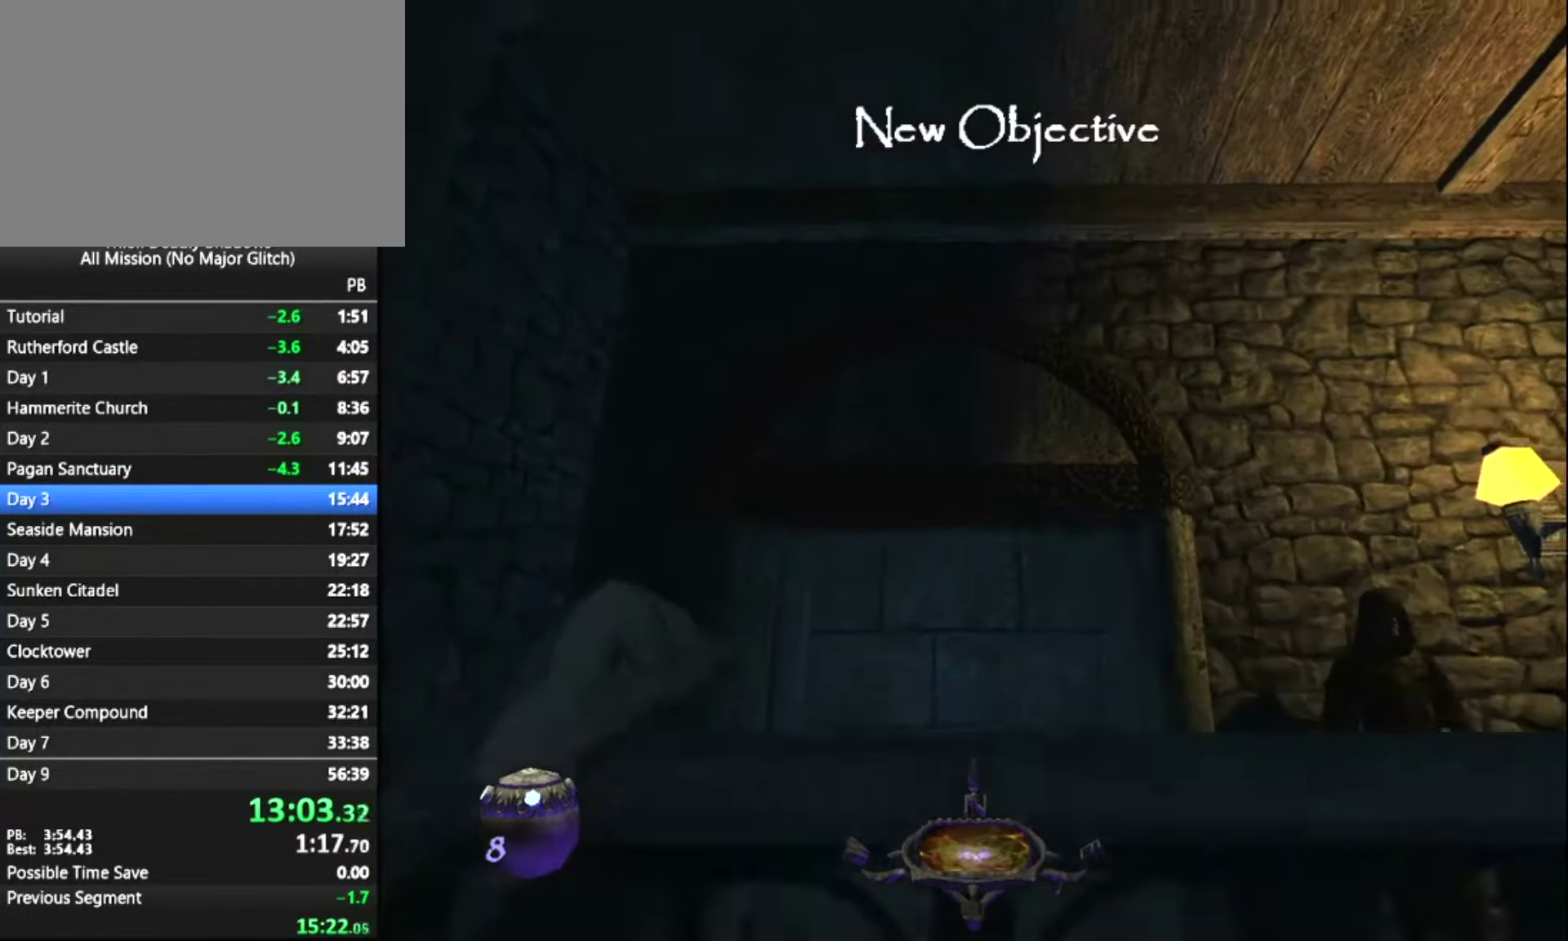
{"keys": ["space", "z"], "mouse": [], "mouse_move": "still", "events": []}
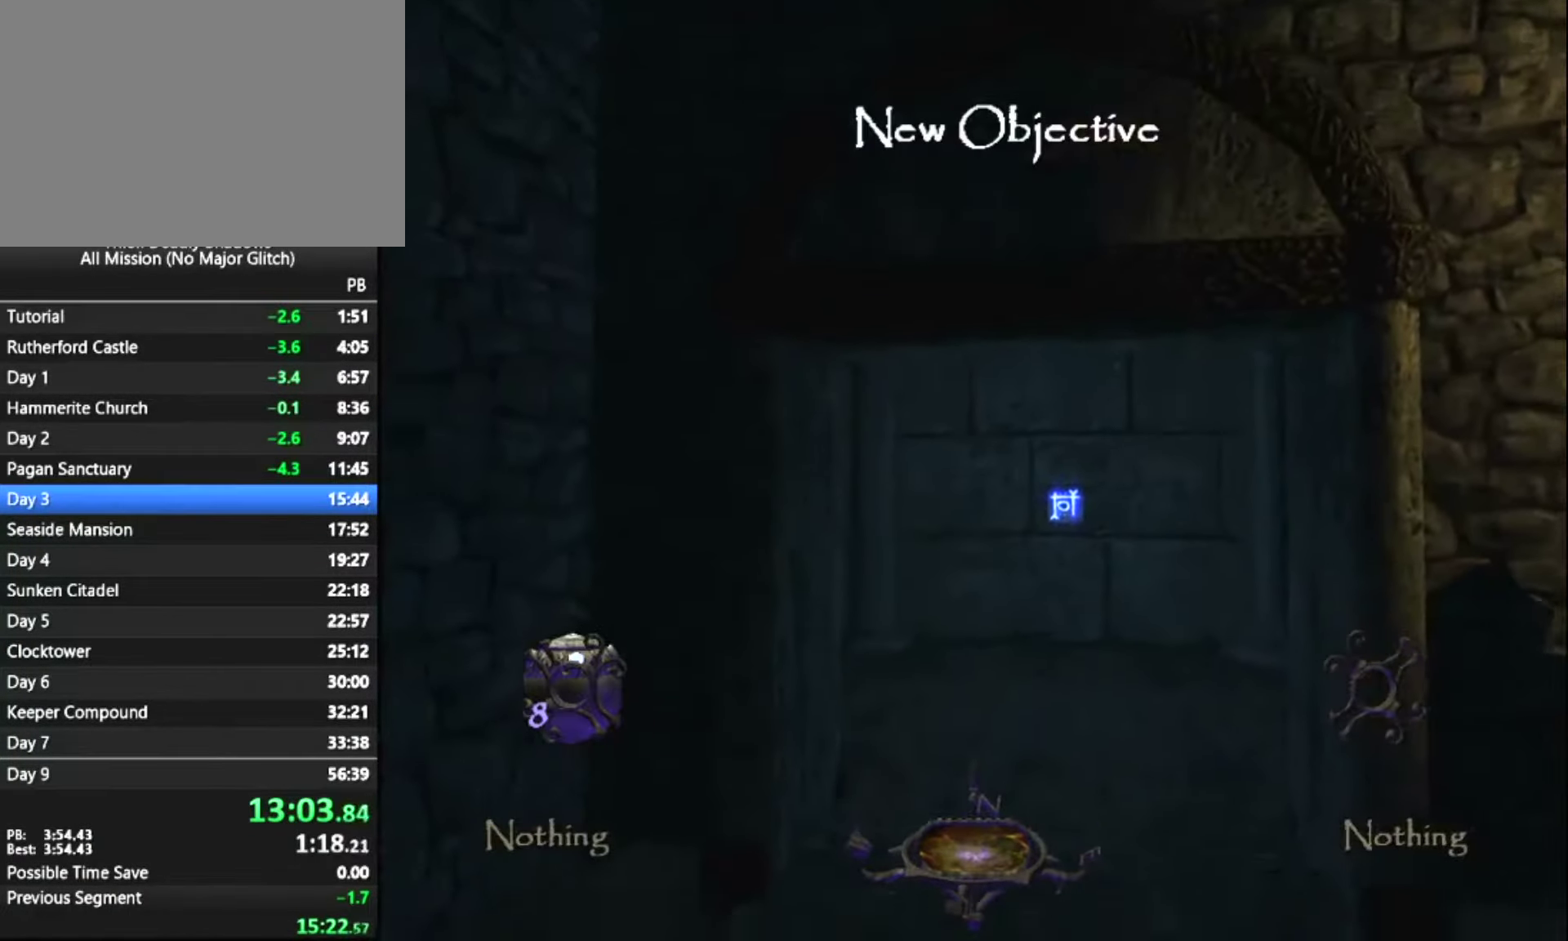
{"keys": ["z"], "mouse": [], "mouse_move": "still", "events": [[250, "space", "up"]]}
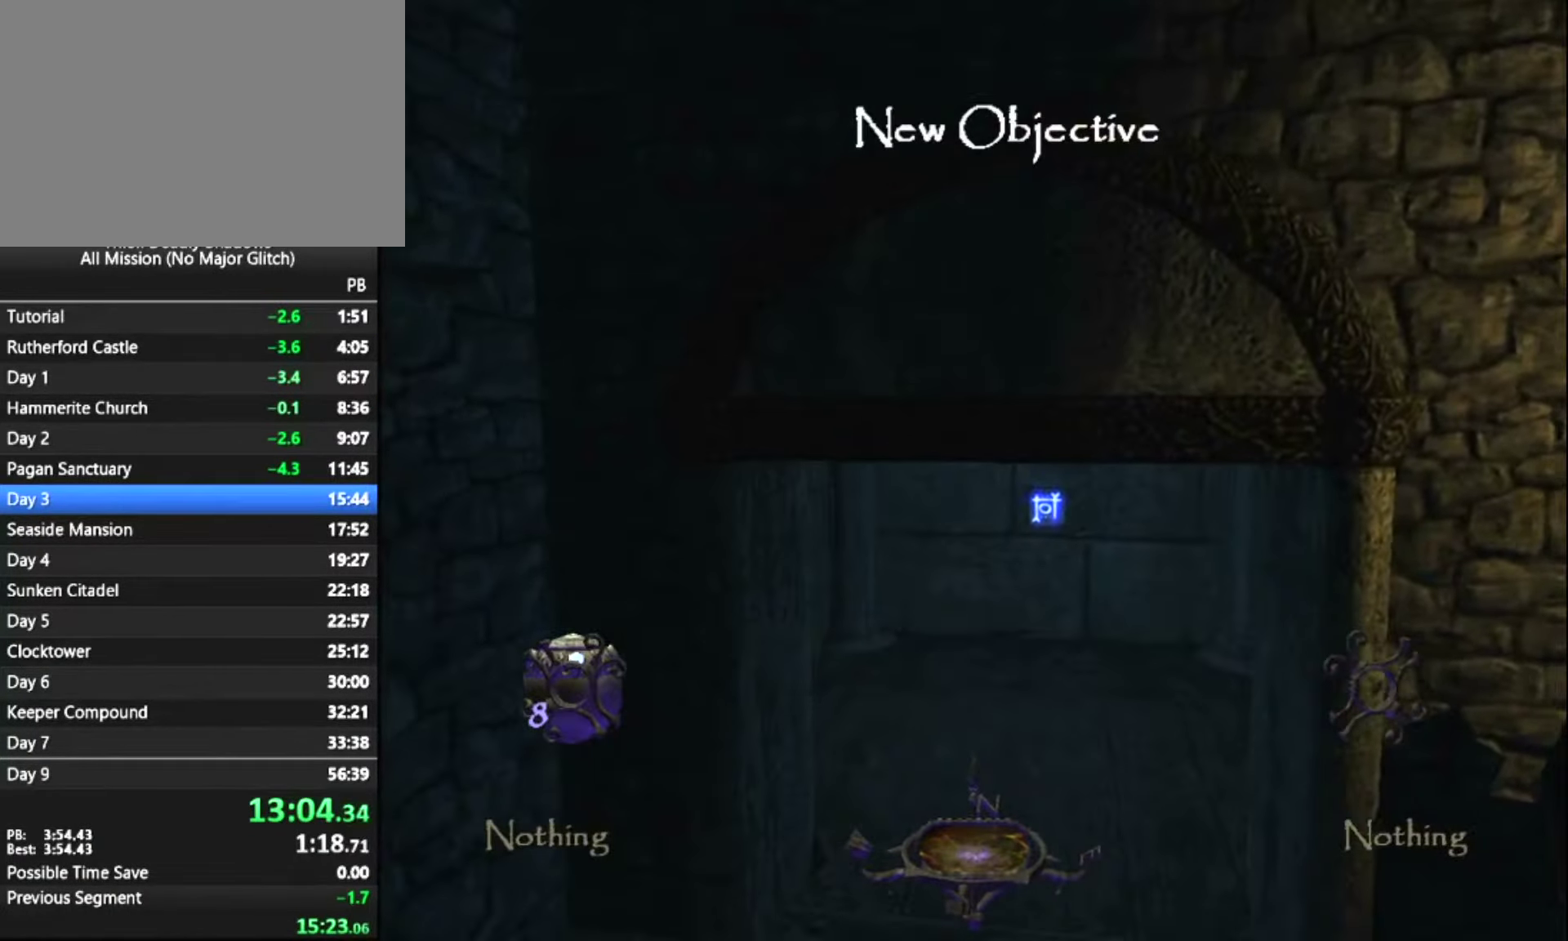
{"keys": ["z"], "mouse": [], "mouse_move": "still", "events": [[350, "escape", "down"], [350, "z", "up"], [450, "escape", "up"], [500, "z", "down"]]}
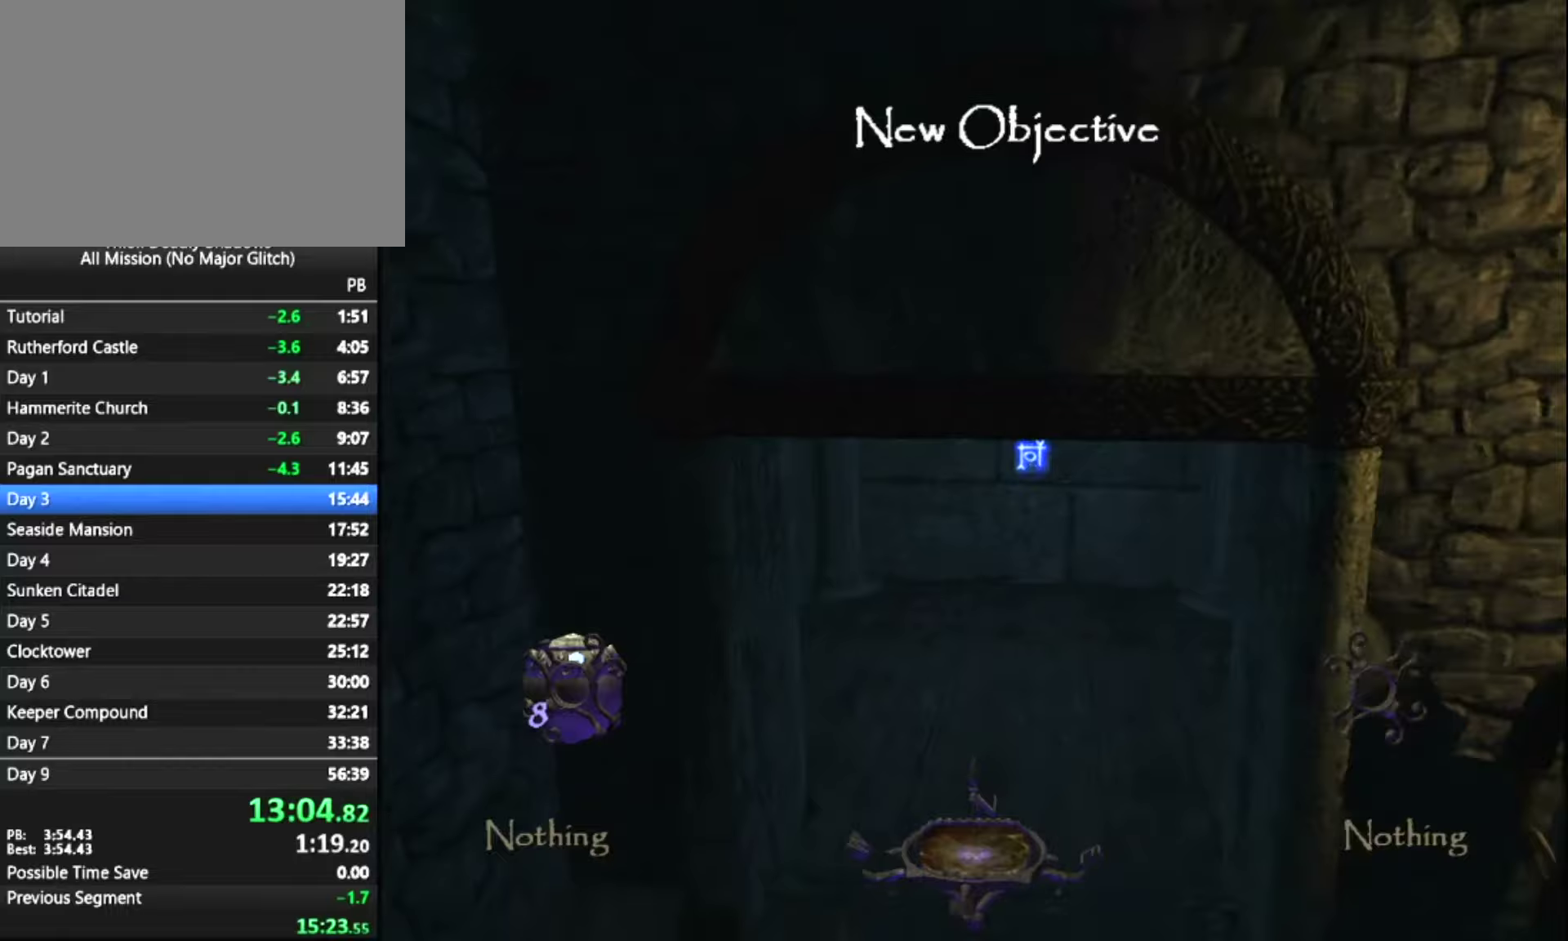
{"keys": ["z"], "mouse": [], "mouse_move": "still", "events": []}
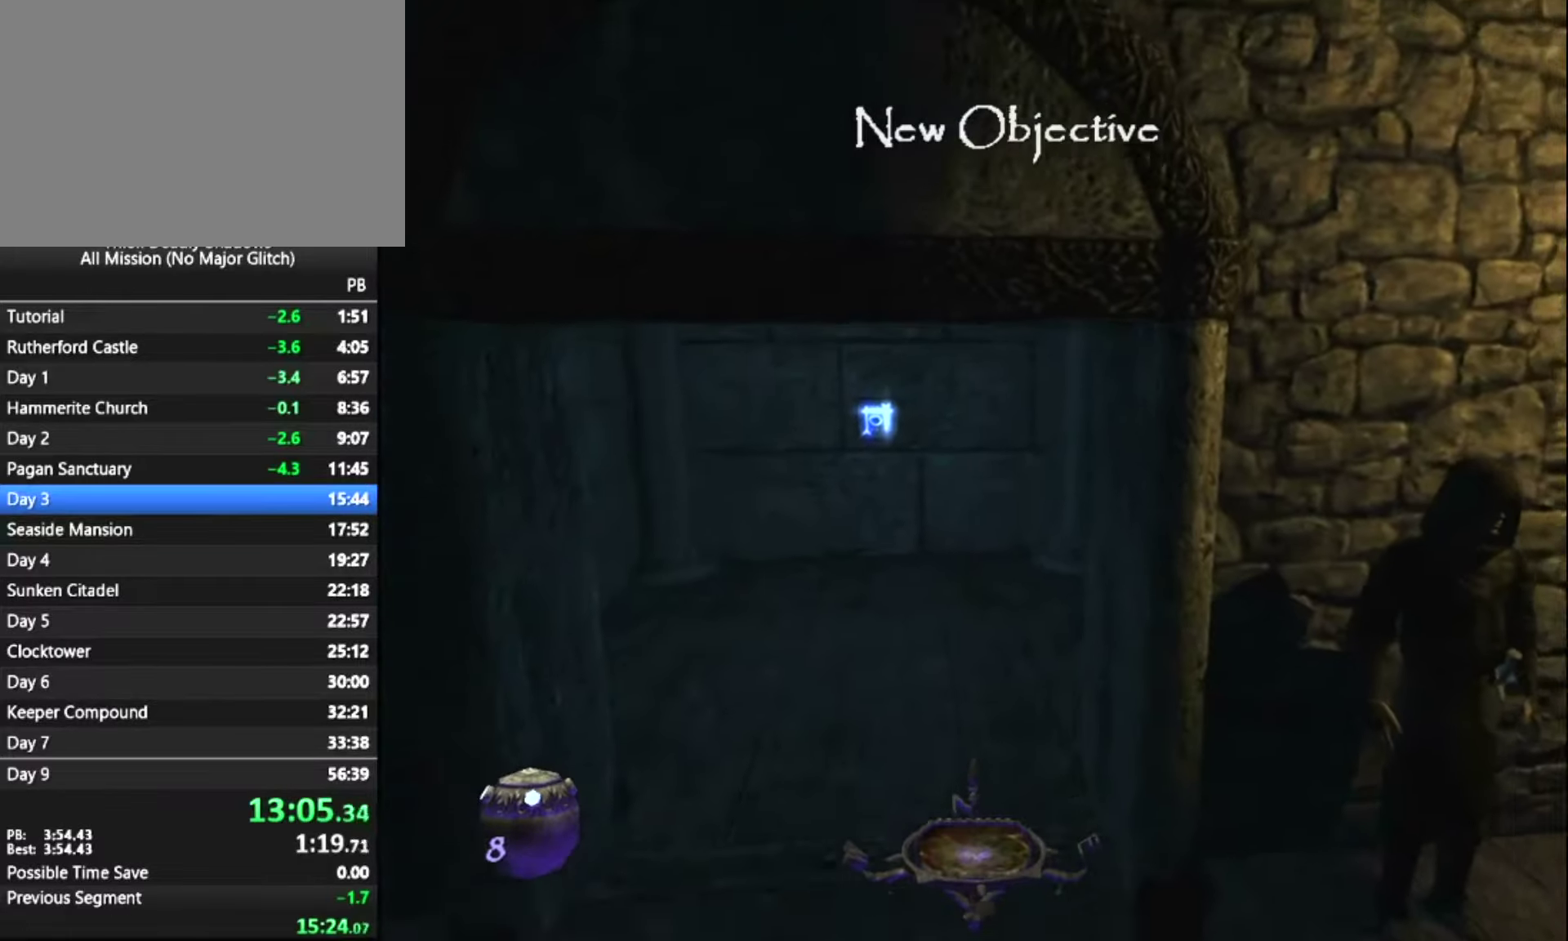
{"keys": ["z"], "mouse": [], "mouse_move": "still", "events": []}
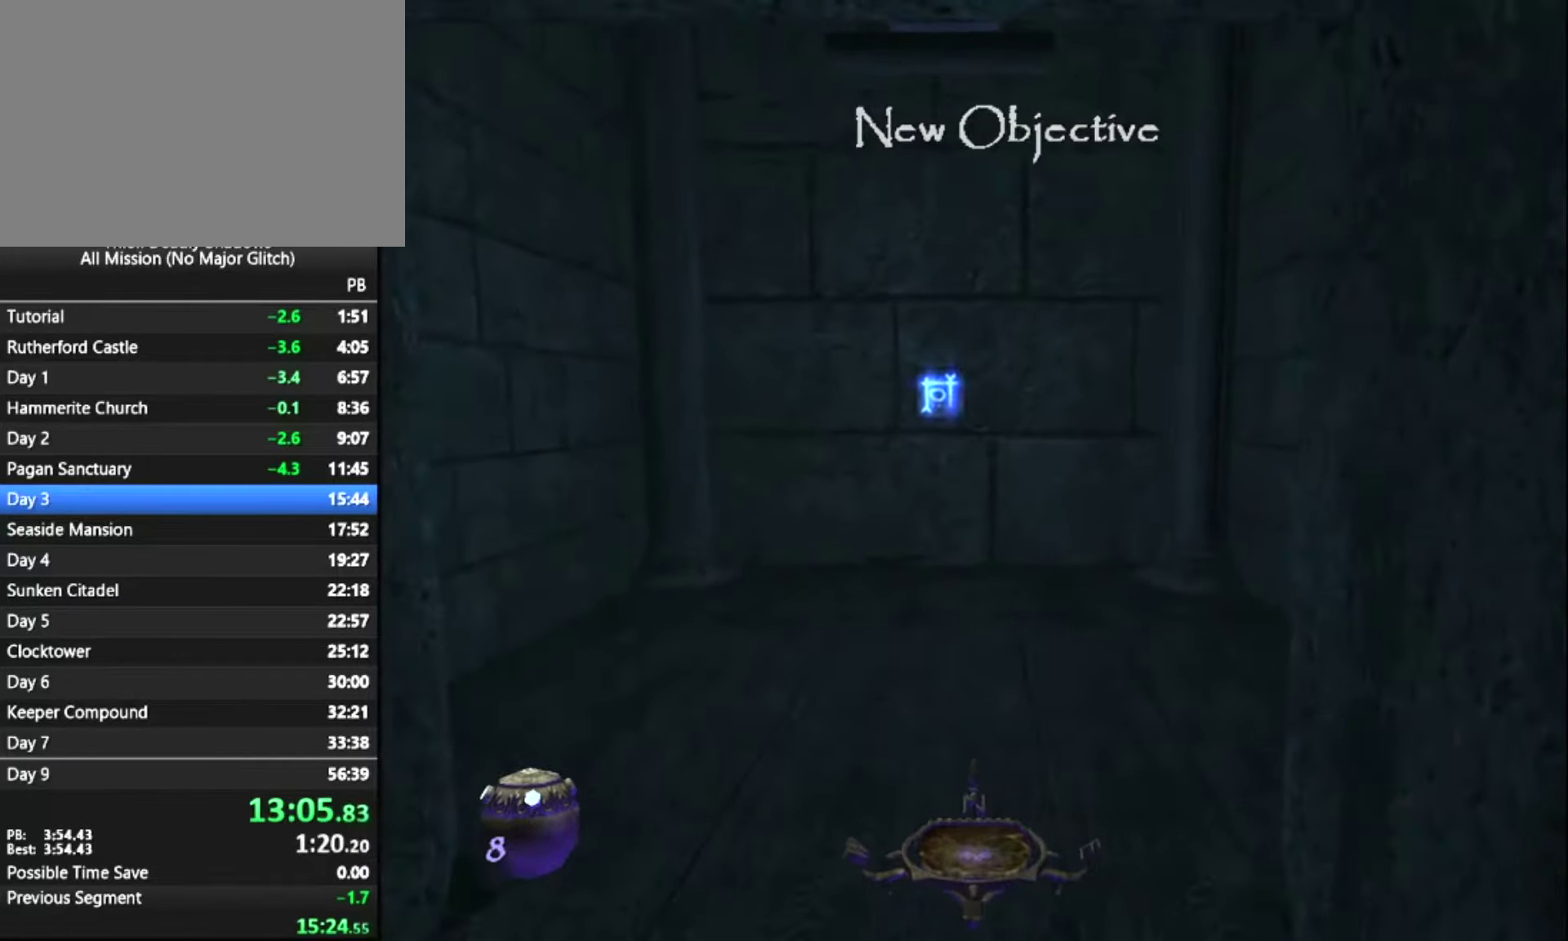
{"keys": ["z"], "mouse": [], "mouse_move": "still", "events": []}
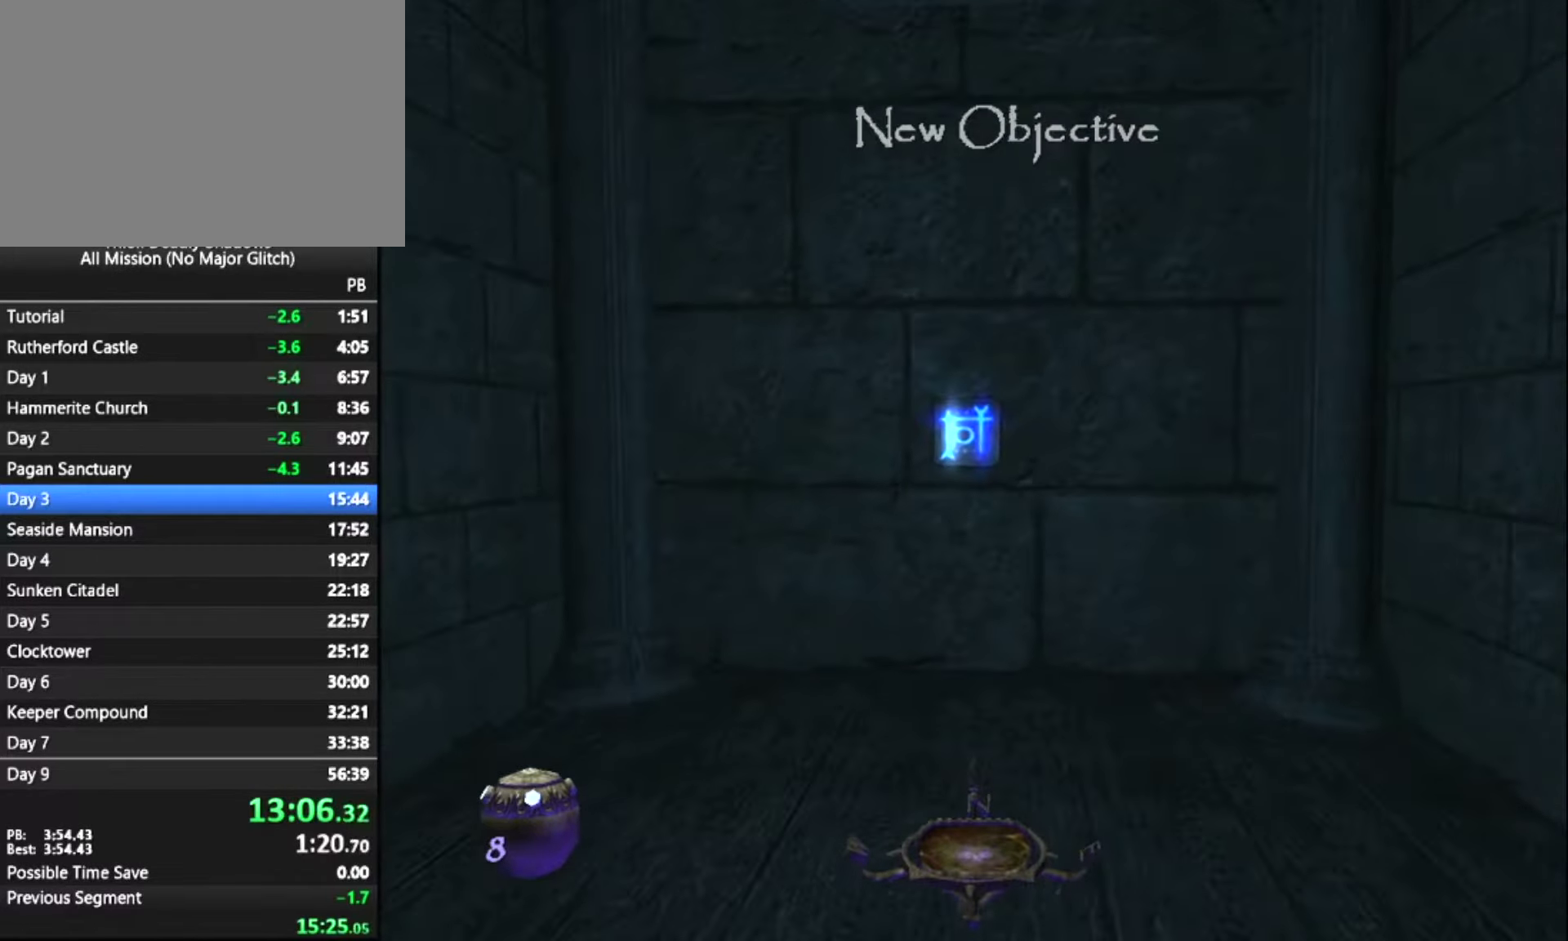
{"keys": ["z"], "mouse": ["right"], "mouse_move": "still", "events": [[83, "mouse_right", "down"], [233, "mouse_right", "up"], [317, "mouse_right", "down"], [367, "mouse_right", "up"], [467, "mouse_right", "down"]]}
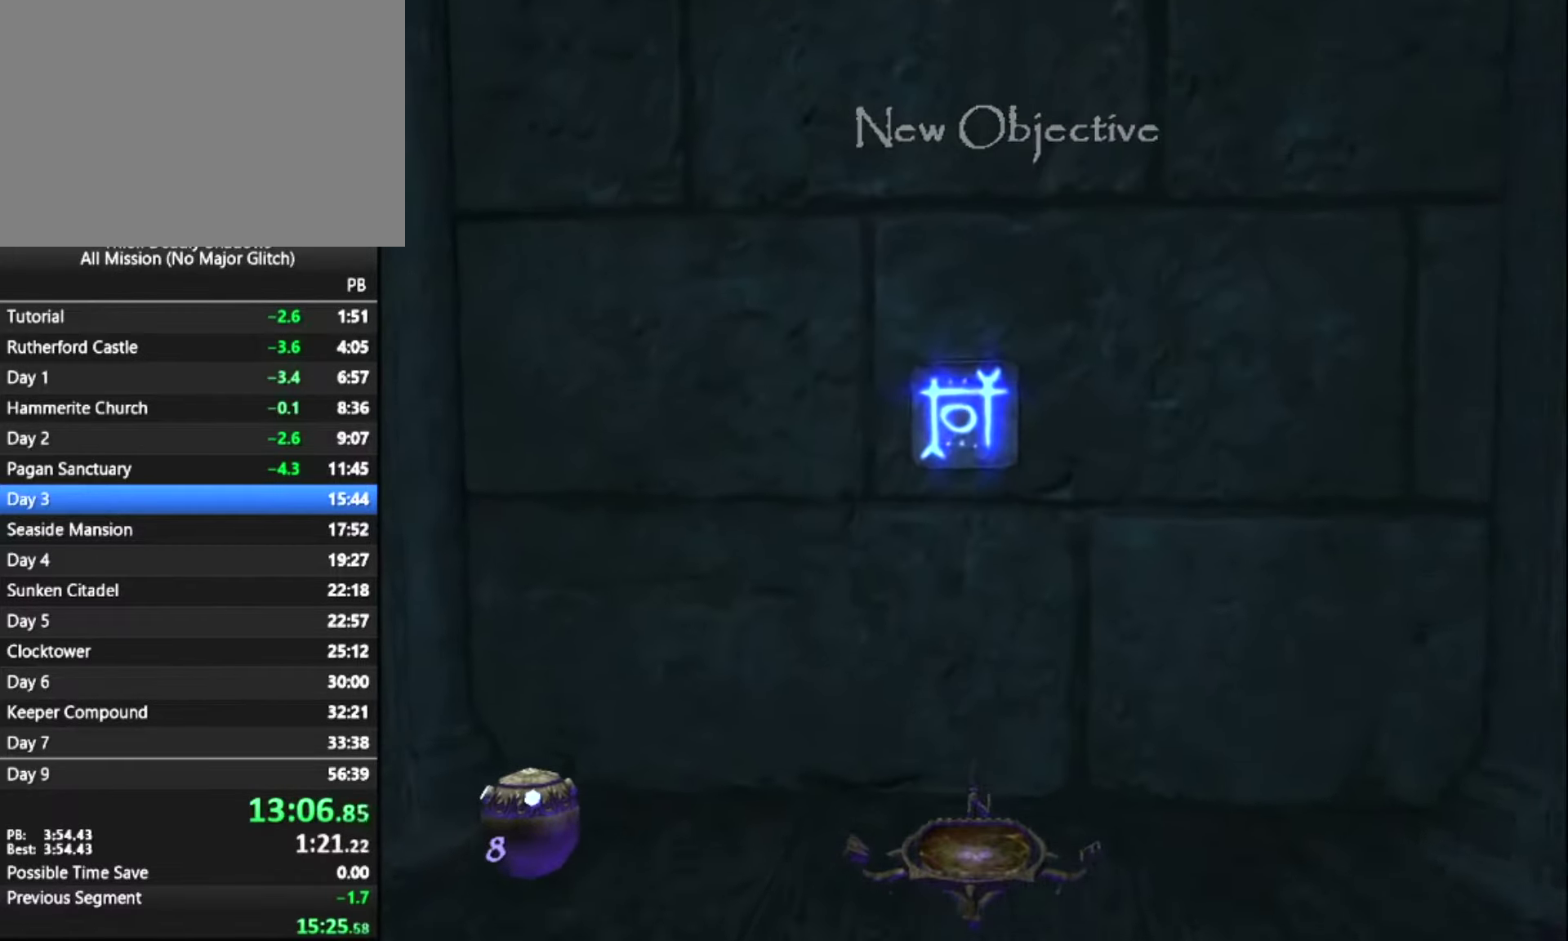
{"keys": ["z"], "mouse": ["right"], "mouse_move": "still", "events": [[67, "mouse_right", "up"], [100, "mouse_right", "down"], [200, "mouse_right", "up"], [300, "mouse_right", "down"], [383, "mouse_right", "up"], [483, "mouse_right", "down"]]}
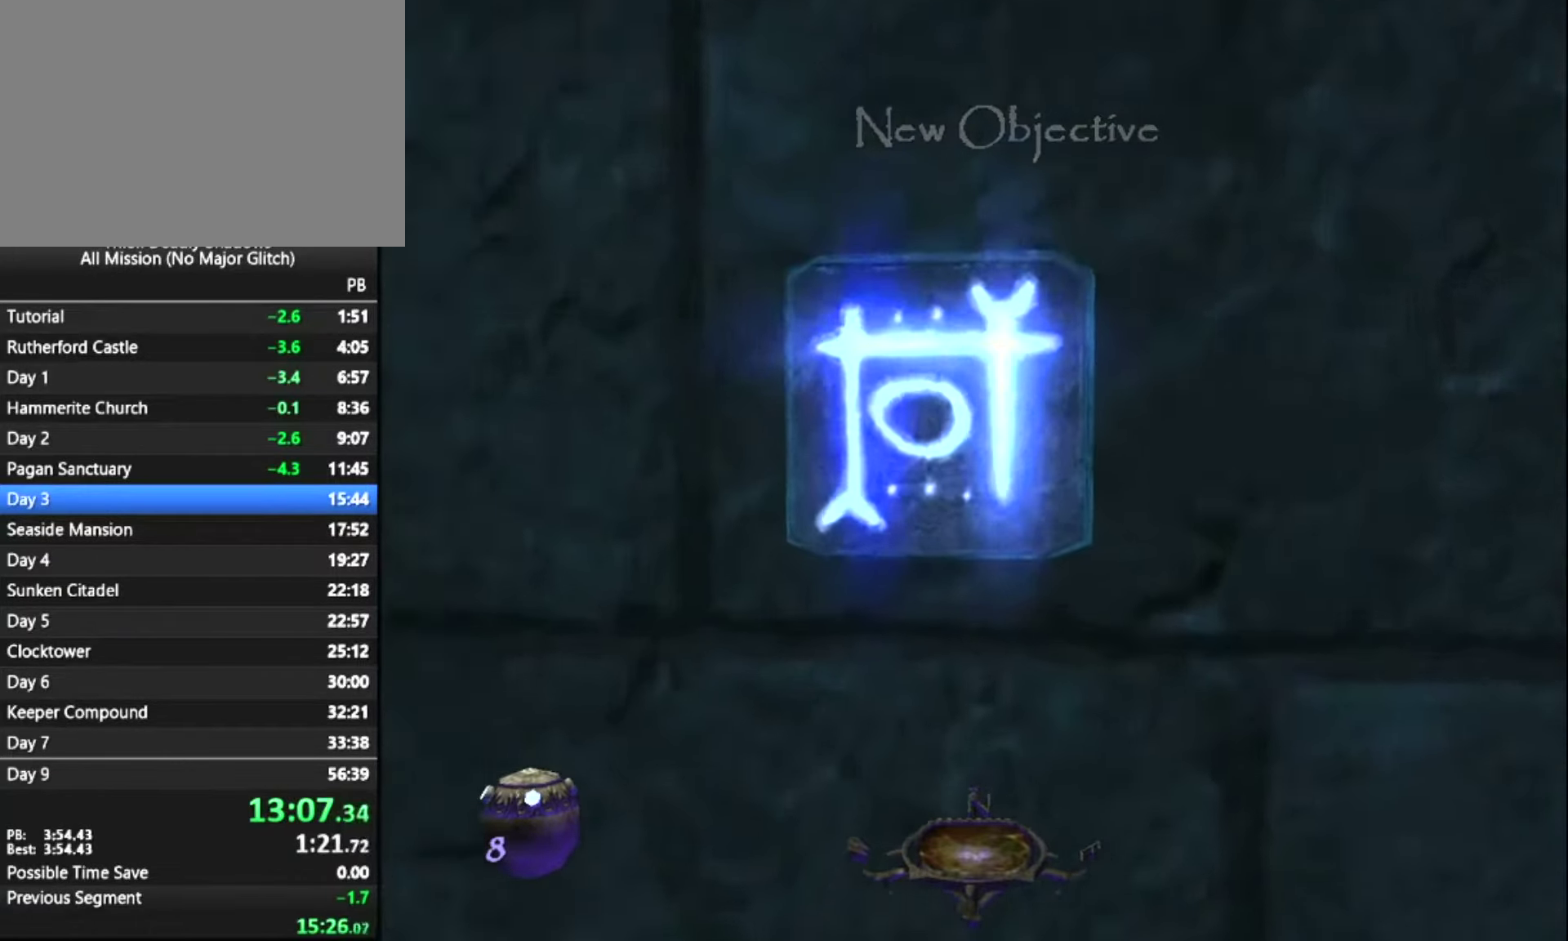
{"keys": ["z"], "mouse": [], "mouse_move": "still", "events": [[67, "mouse_right", "up"], [167, "mouse_right", "down"], [267, "mouse_right", "up"], [350, "mouse_right", "down"], [450, "mouse_right", "up"]]}
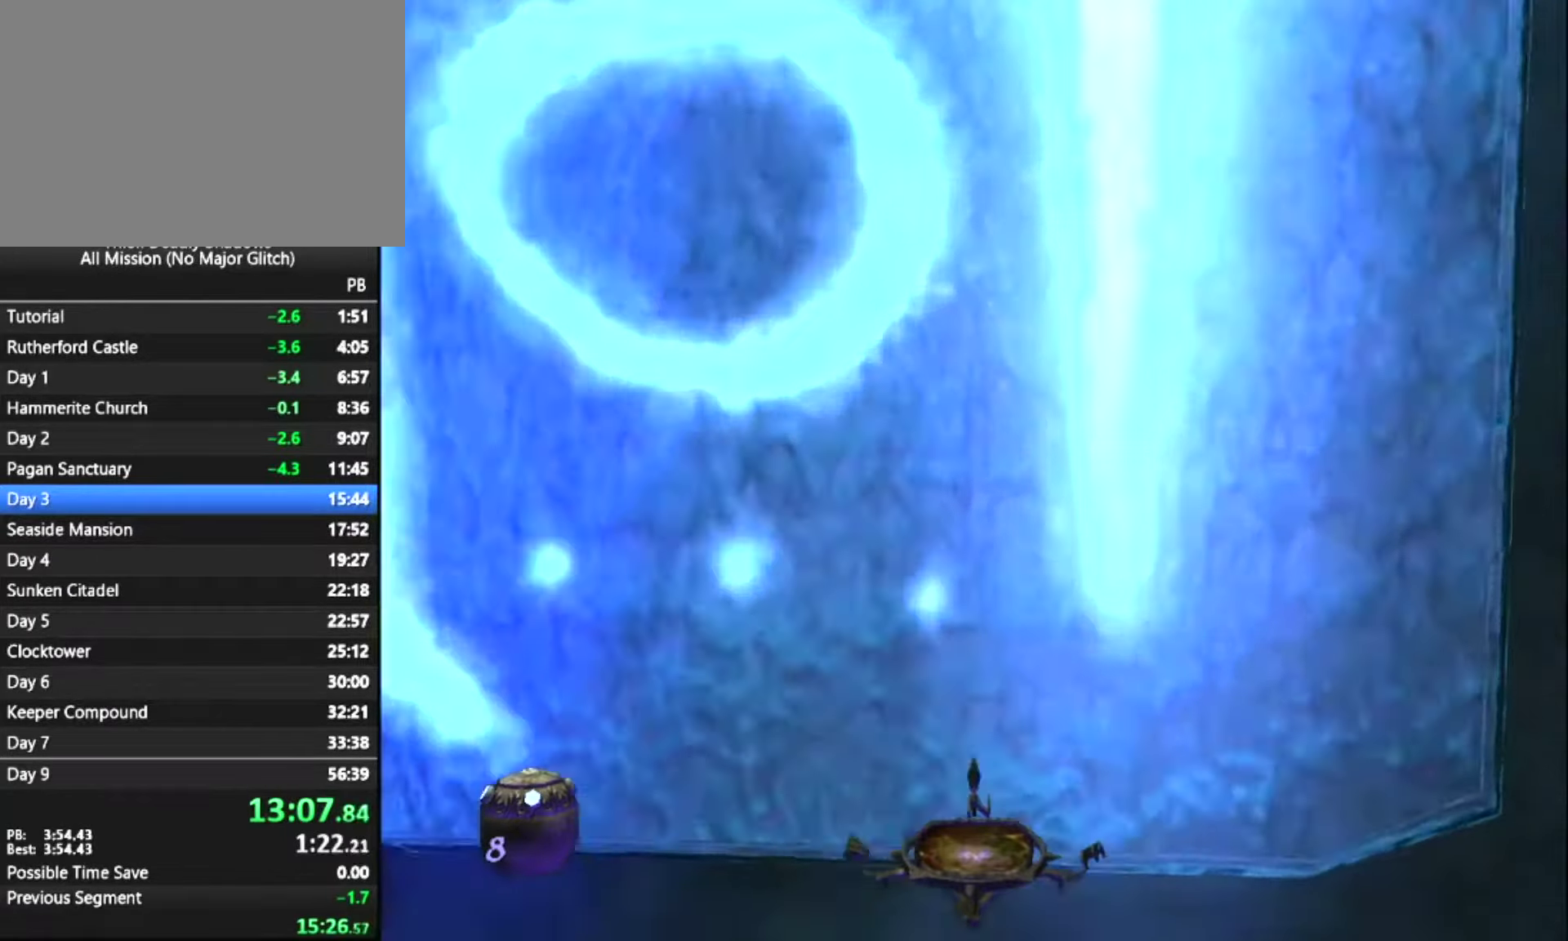
{"keys": ["z"], "mouse": ["right"], "mouse_move": "still", "events": [[50, "mouse_right", "down"], [133, "mouse_right", "up"], [233, "mouse_right", "down"], [317, "mouse_right", "up"], [467, "mouse_right", "down"]]}
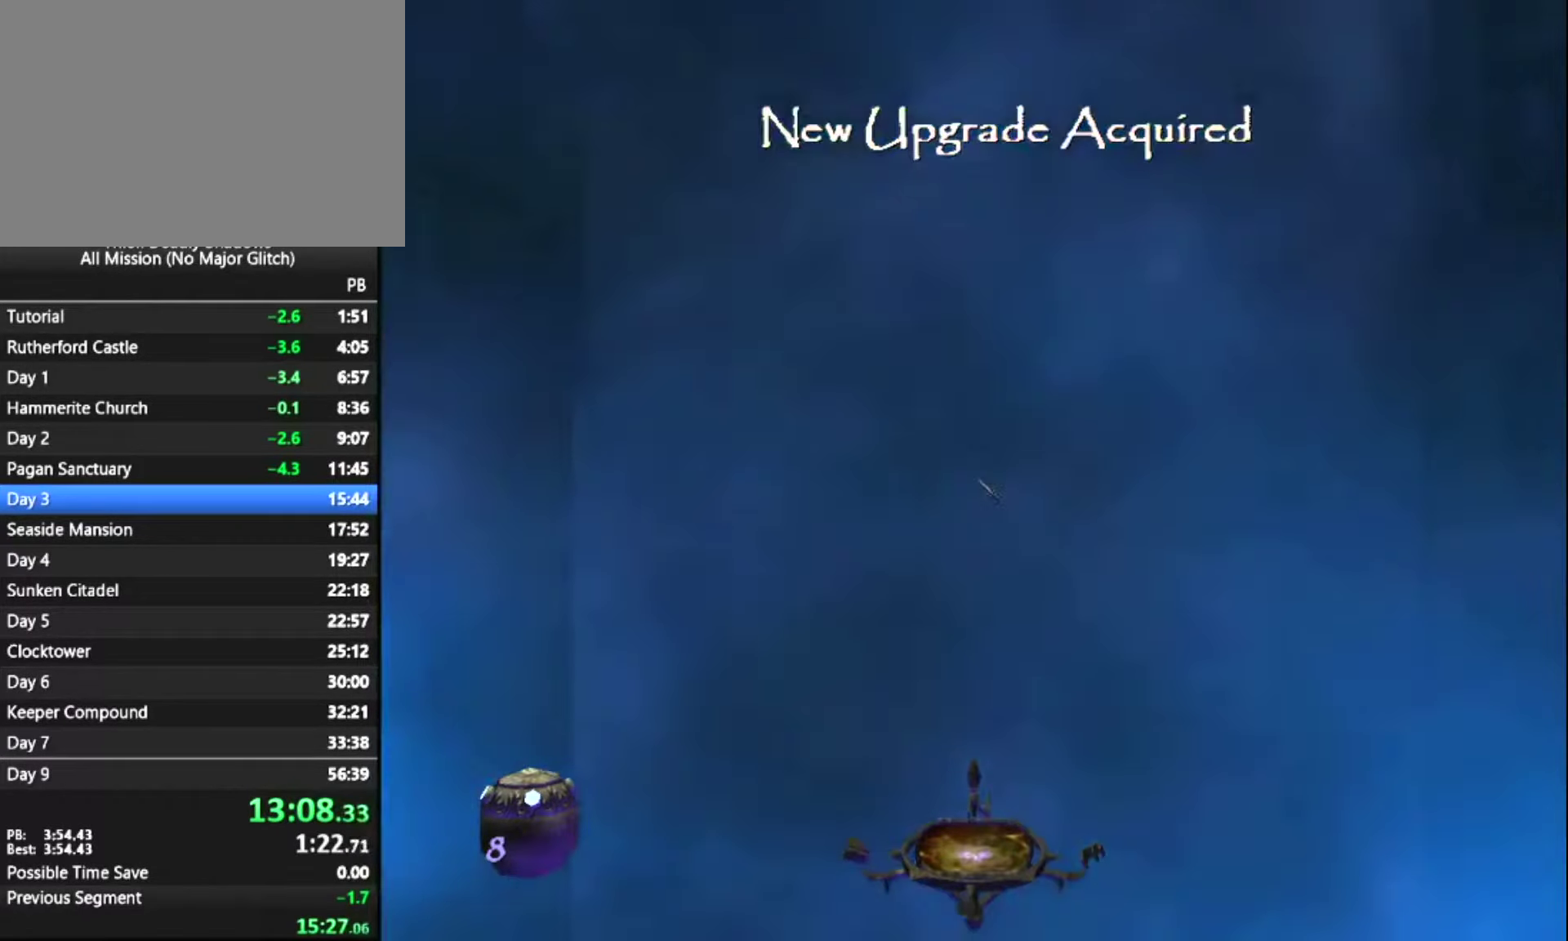
{"keys": [], "mouse": ["left"], "mouse_move": "still", "events": [[17, "mouse_right", "up"], [300, "z", "up"], [383, "mouse_left", "down"]]}
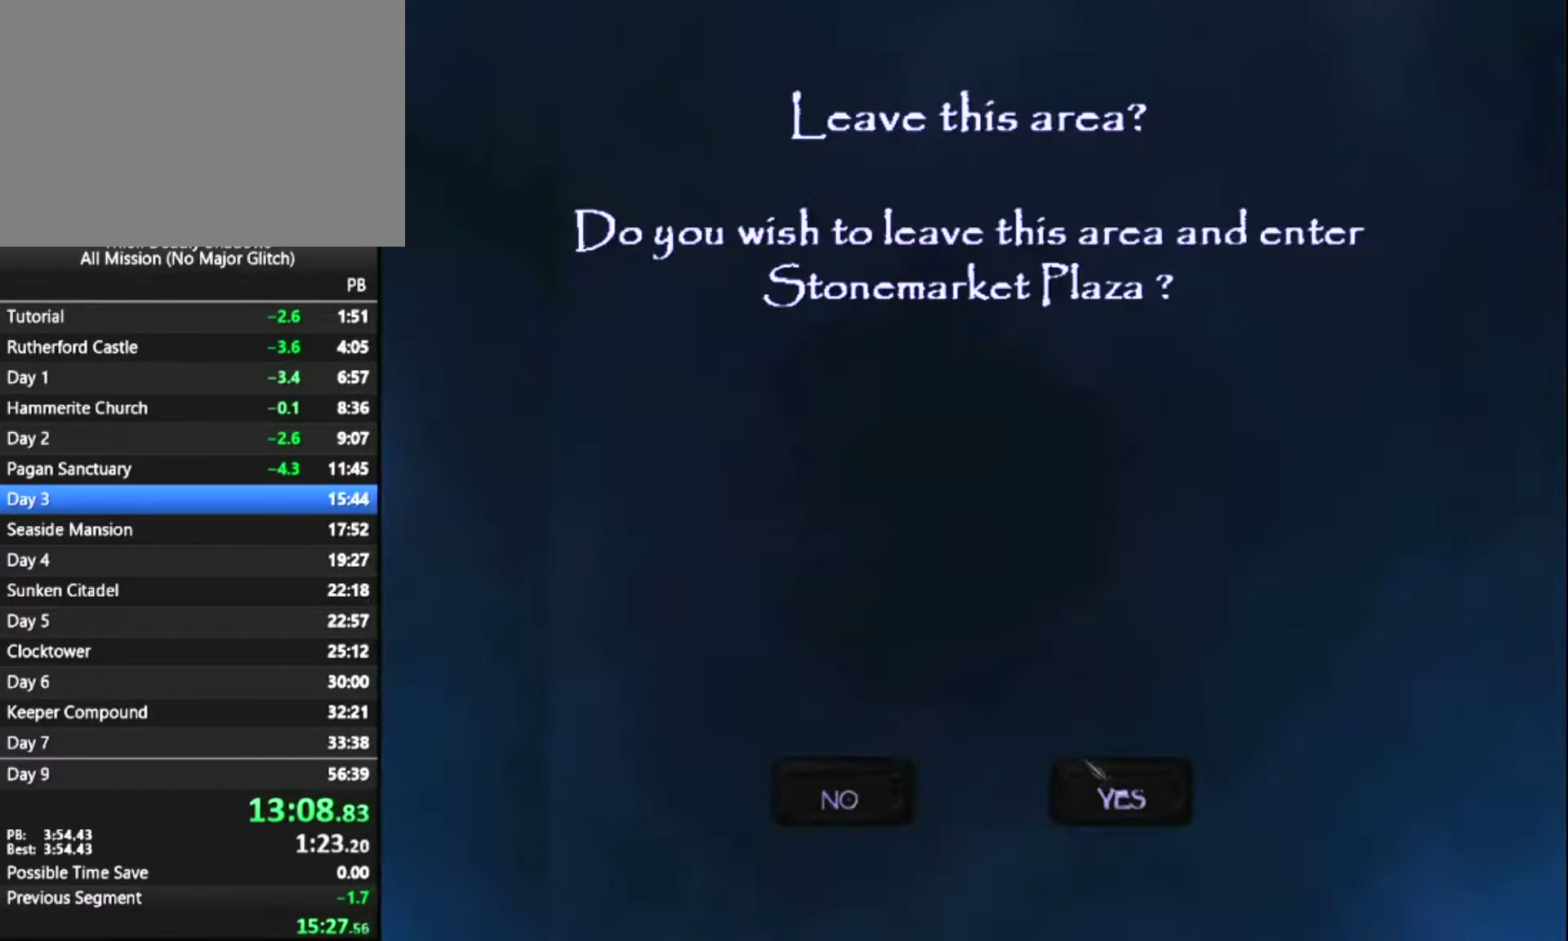
{"keys": [], "mouse": [], "mouse_move": "still", "events": [[33, "mouse_left", "up"], [117, "mouse_left", "down"], [217, "mouse_left", "up"]]}